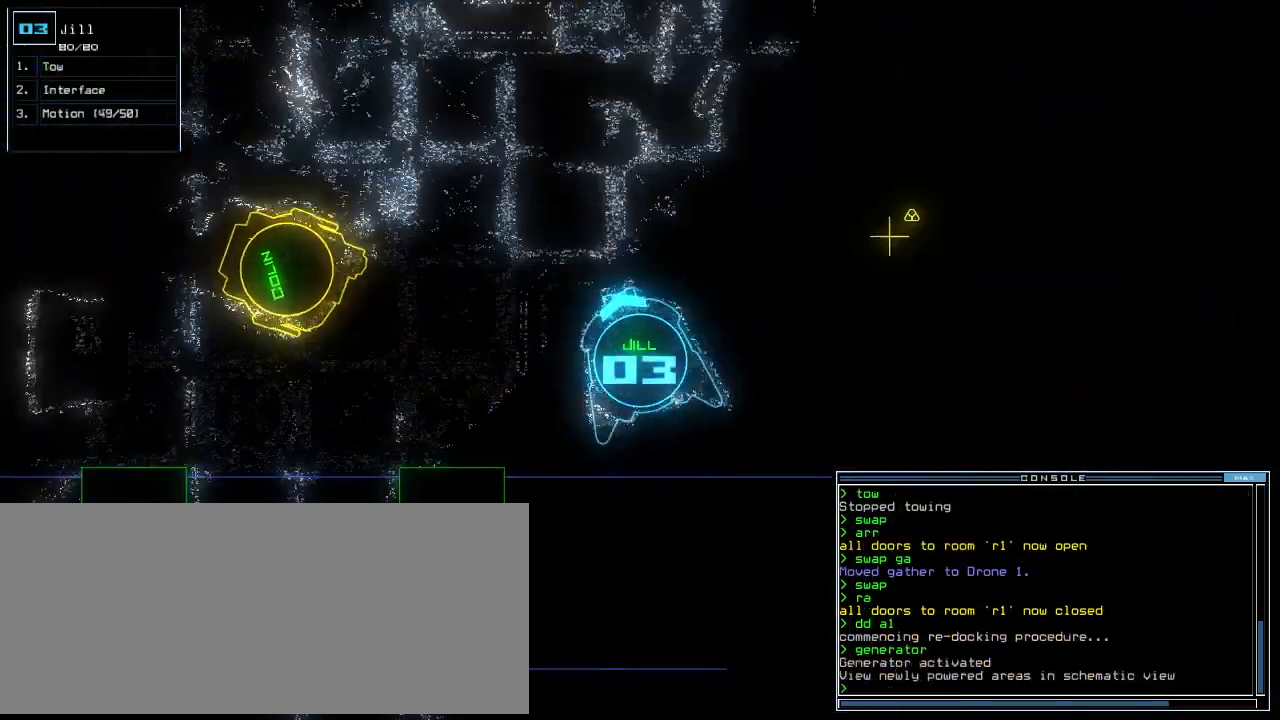
Gameplay with keyboard; each line is a JSON object with the keys held at the frame after it. "events" lists presses ("down") and releases ("up") of ".", "0", "1", "2", "3", "4", "5", "6", "7", "8", "9", "a", "b", "backspace", "c", "caps_lock", "comma", "ctrl_l", "ctrl_r", "d", "down", "e", "equals", "escape", "f", "f10", "g", "h", "i", "j", "k", "l", "left", "m", "minus", "n", "o", "p", "q", "quote", "r", "return", "right", "s", "semicolon", "shift_l", "shift_r", "space", "t", "tab", "tilde", "u", "up", "v", "w", "x", "y" and "z" between this image and that frame as [ms after this image, input, new state], when the widget could be followed in between. No other keys are recorded. Mouse input is not recorded. Not read: other_keys.
{"keys": ["right", "up"]}
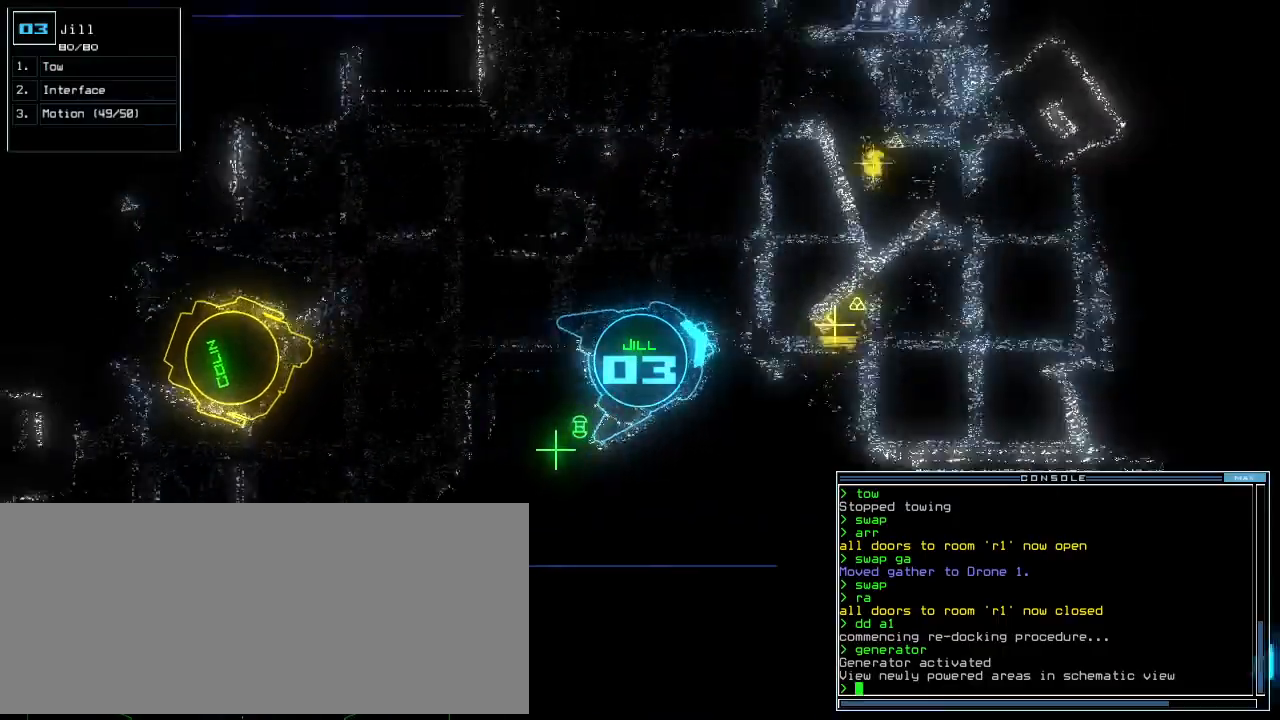
{"keys": ["up"], "events": [[40, "space", "down"], [120, "right", "up"], [220, "left", "down"], [300, "space", "up"], [320, "left", "up"]]}
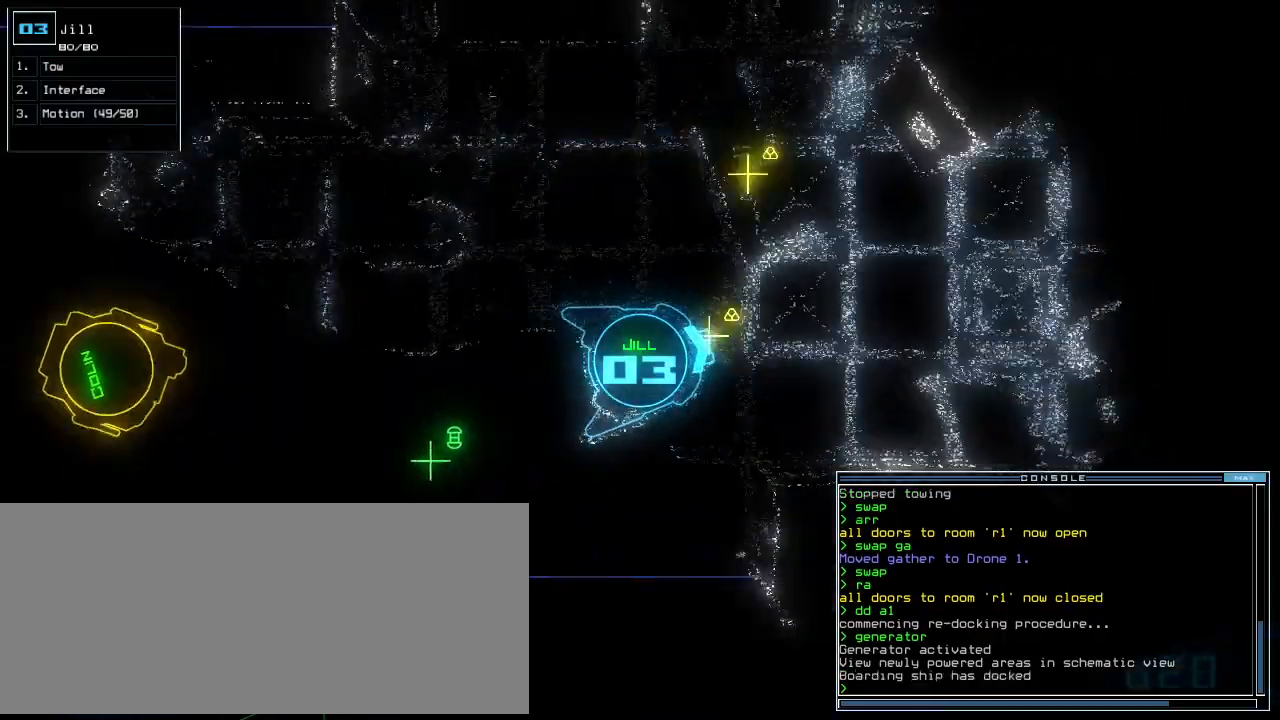
{"keys": ["up"], "events": [[280, "right", "down"], [340, "right", "up"]]}
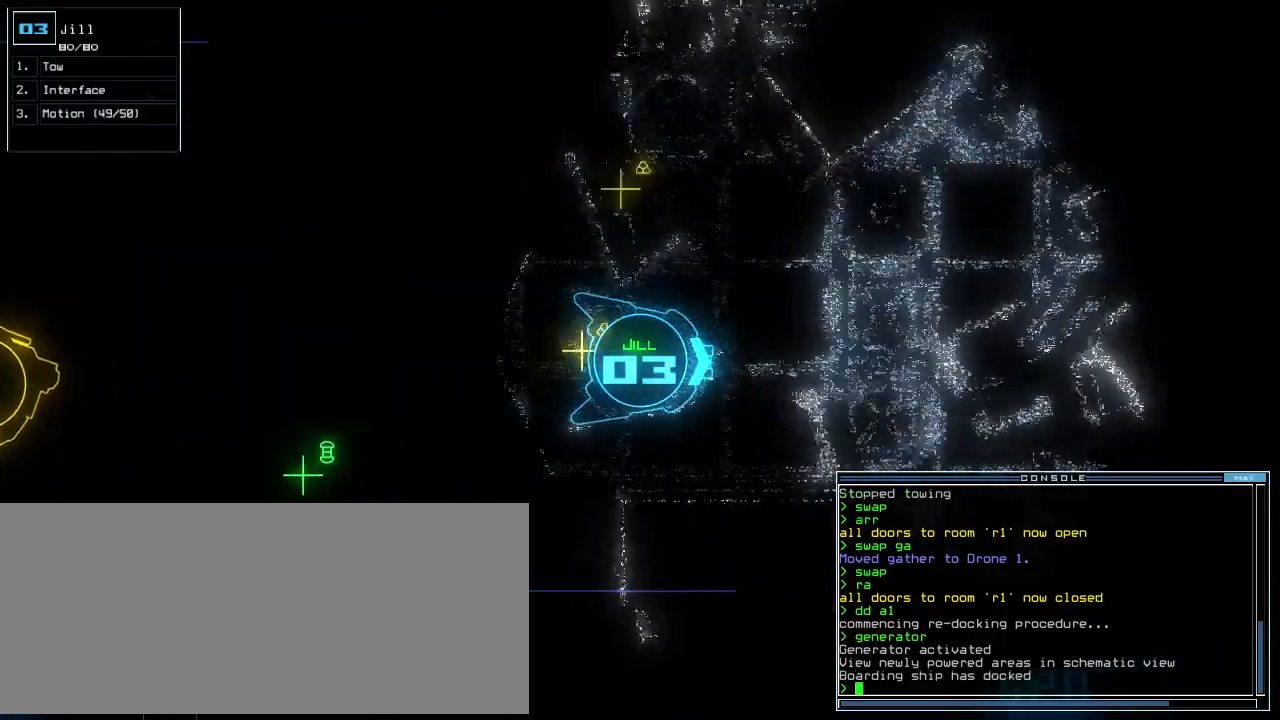
{"keys": ["up"], "events": []}
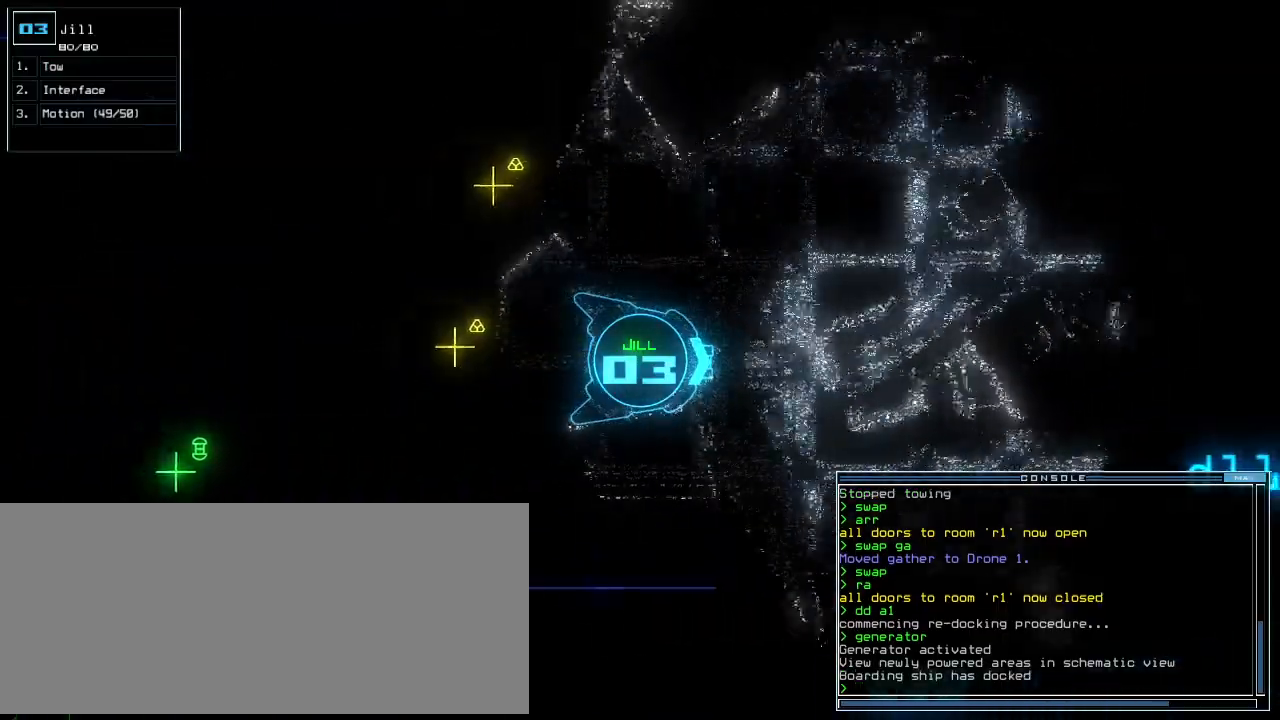
{"keys": ["up"], "events": []}
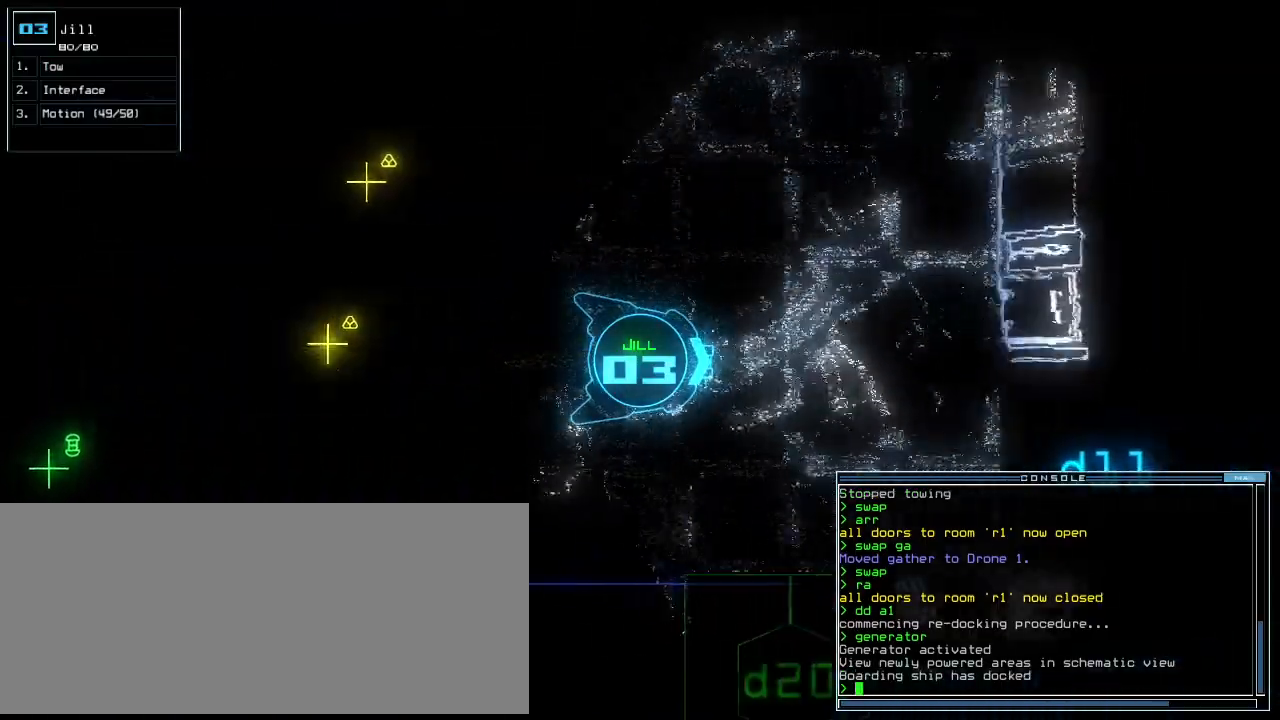
{"keys": ["left", "up"], "events": [[40, "left", "down"], [280, "up", "up"], [500, "up", "down"]]}
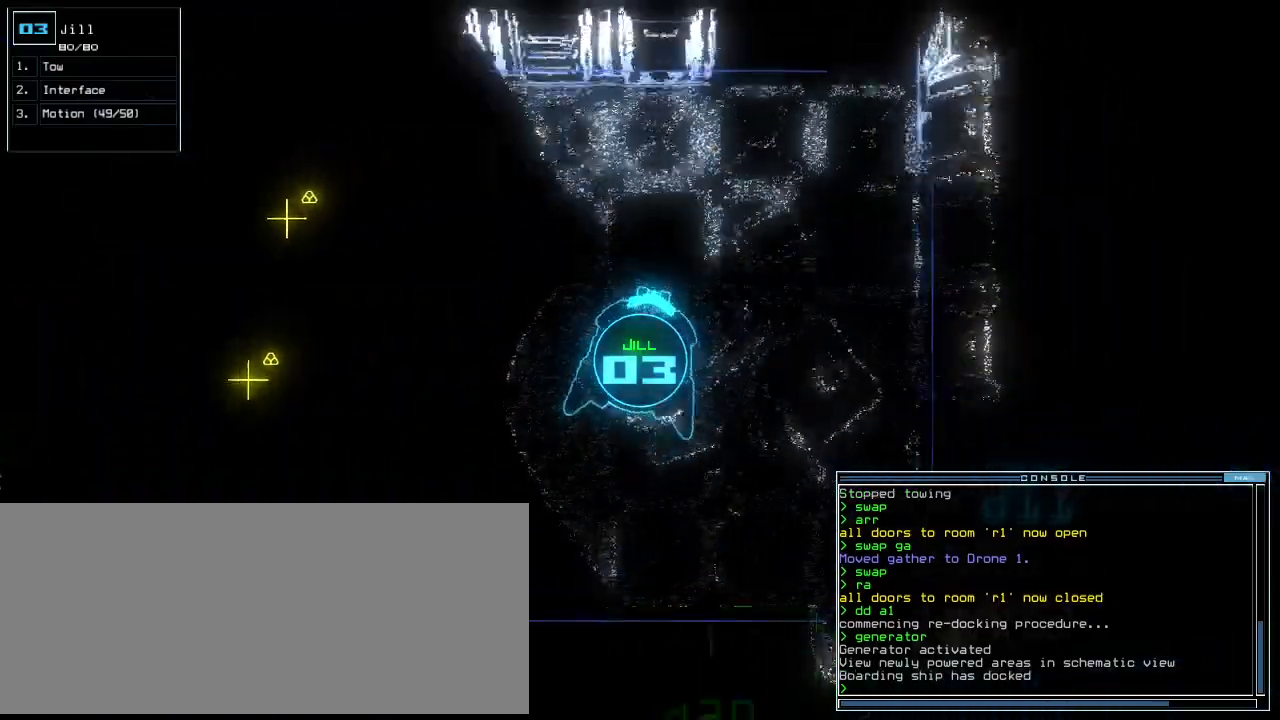
{"keys": ["left", "up"], "events": [[360, "escape", "down"], [440, "escape", "up"]]}